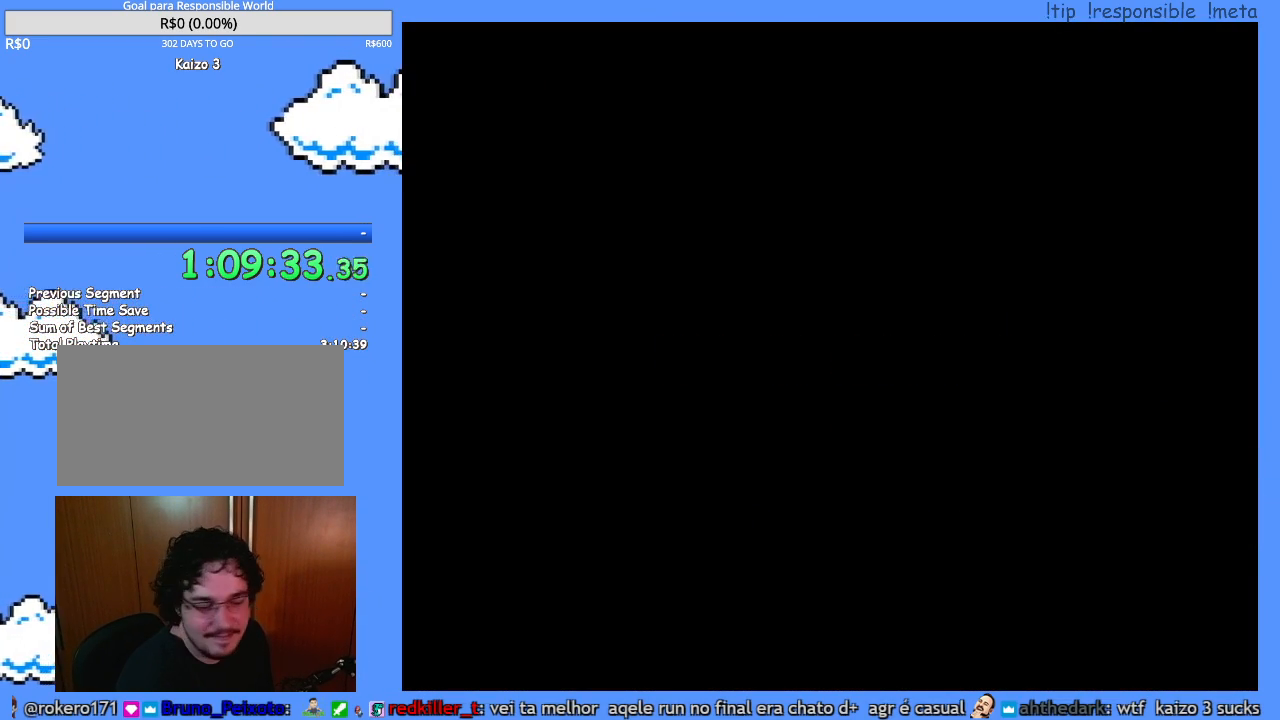
Gameplay with a controller (Nintendo layout); each line is a JSON object with the inputs held at the frame after it. "events" lists button and stick changes between this image and that frame as [ms after this image, input, new state], when the widget could be followed in between. Not read: A B L3 R3 X.
{"buttons": ["Y"], "events": [[300, "Y", "down"]]}
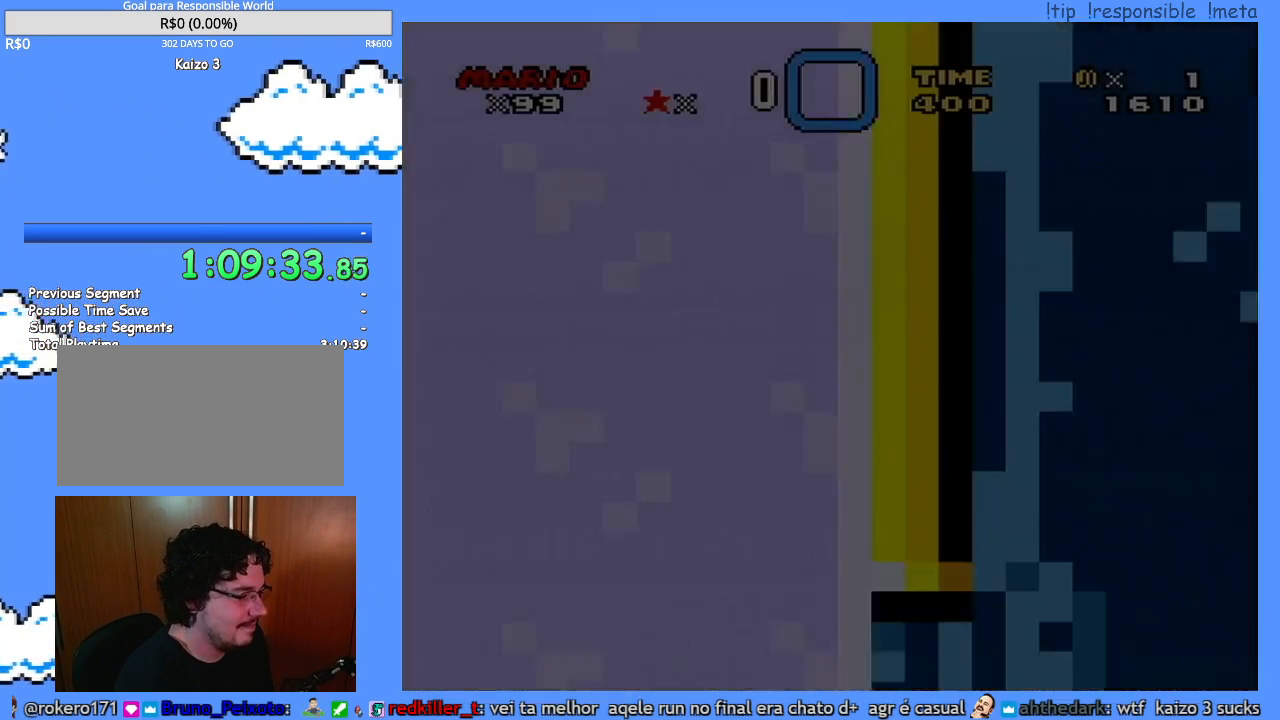
{"buttons": ["Y", "DPAD_RIGHT"], "events": [[83, "DPAD_RIGHT", "down"]]}
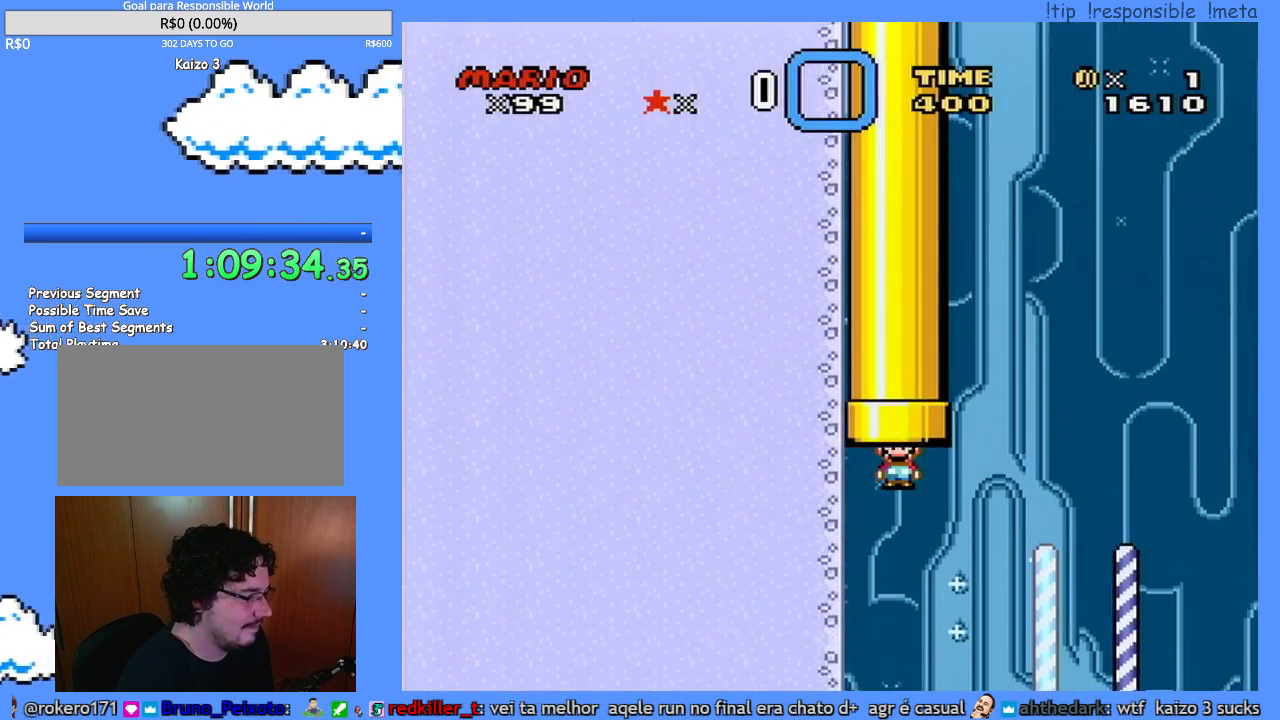
{"buttons": ["Y", "DPAD_RIGHT"], "events": []}
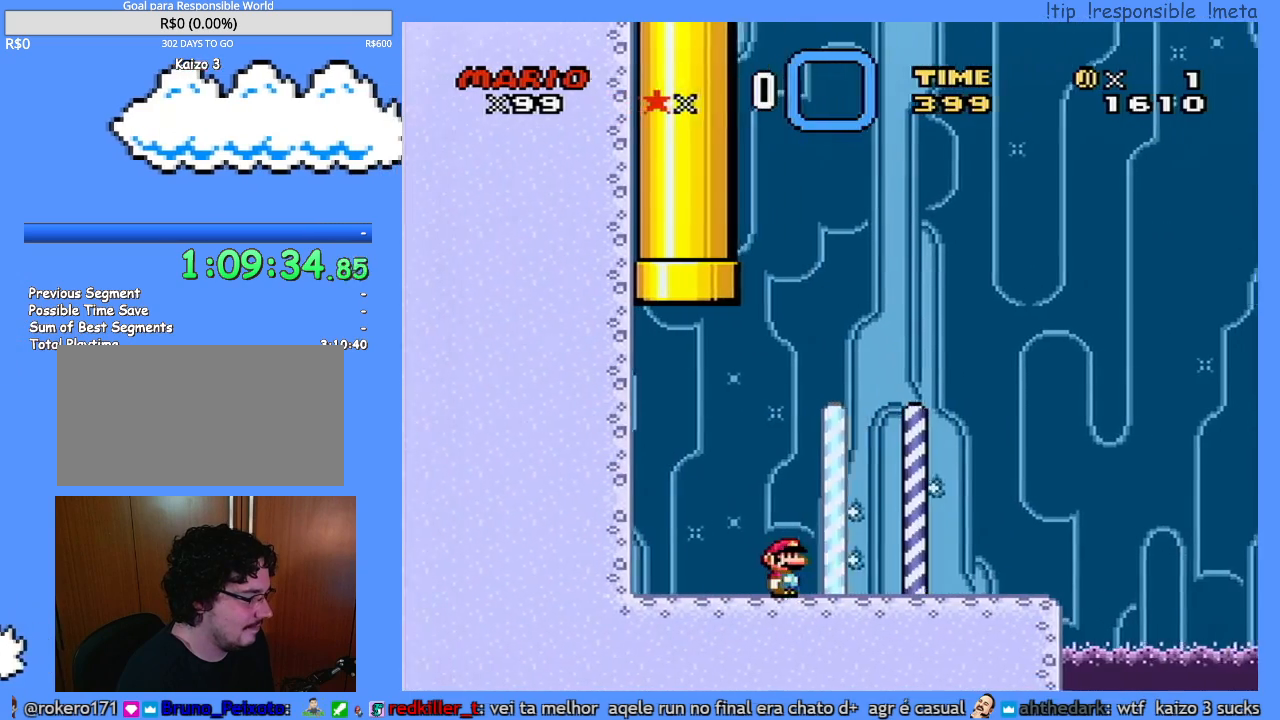
{"buttons": ["Y", "DPAD_RIGHT"], "events": []}
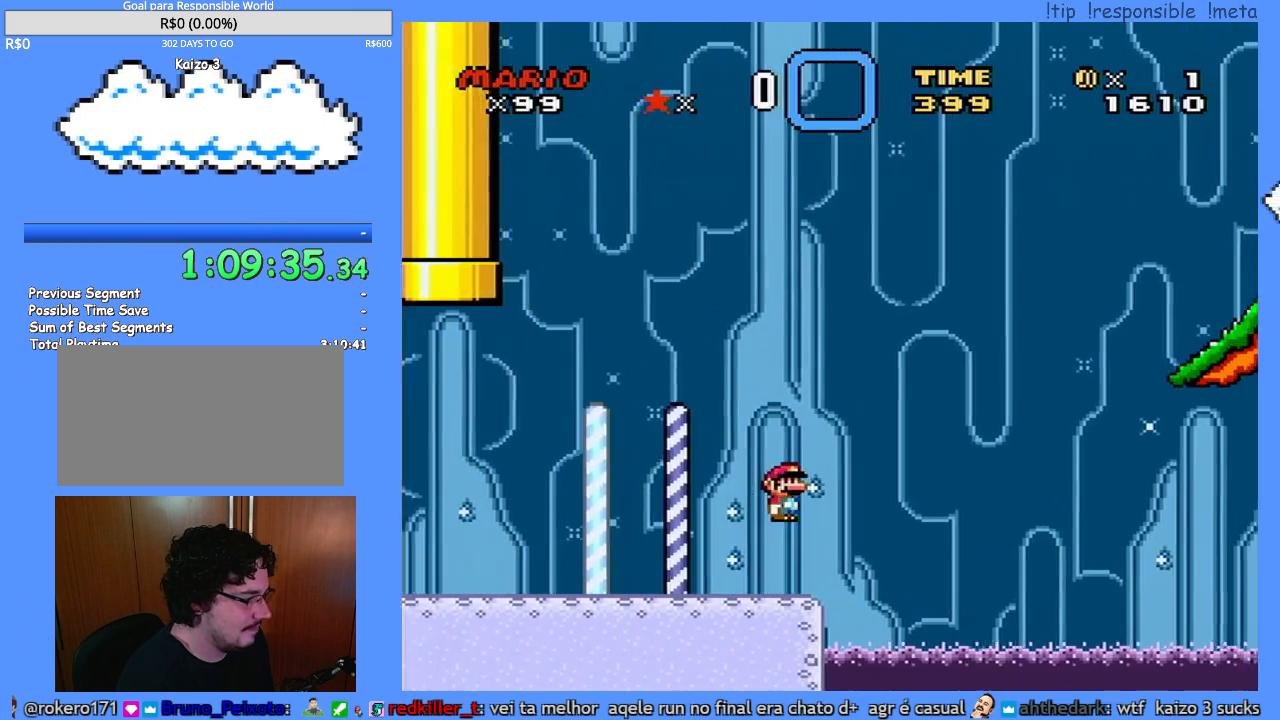
{"buttons": ["Y", "DPAD_RIGHT"], "events": []}
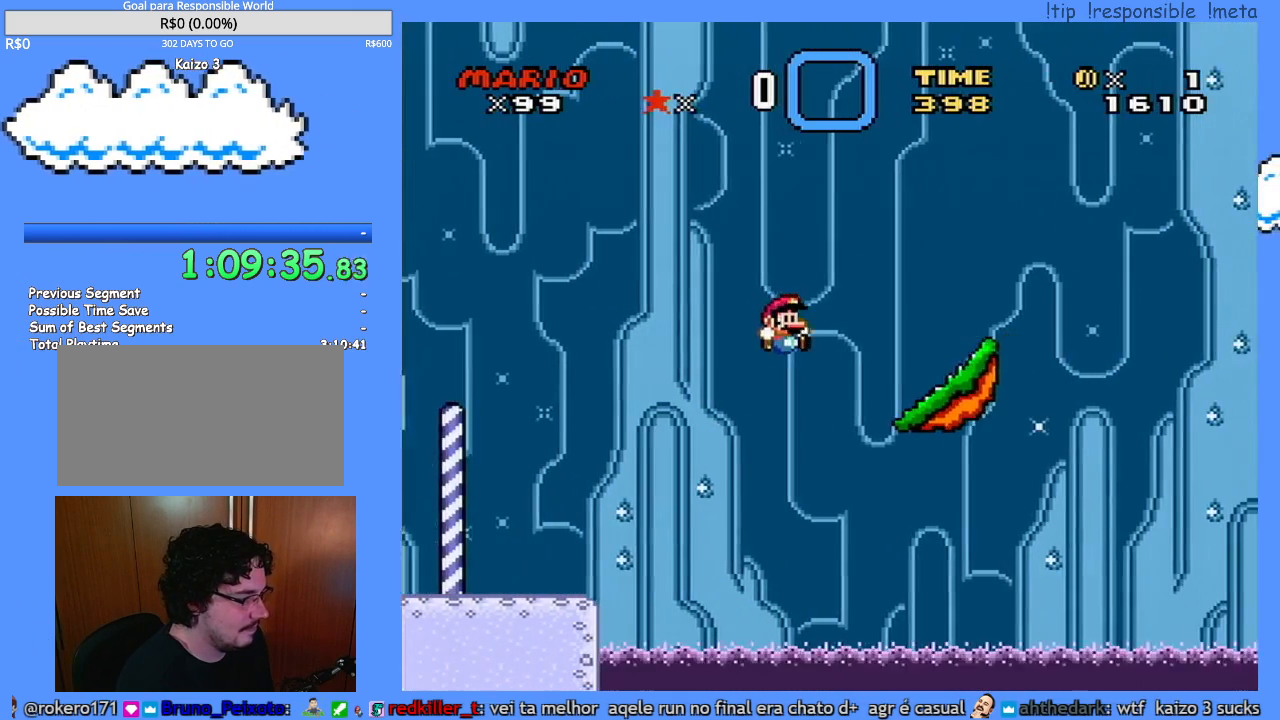
{"buttons": ["DPAD_LEFT"], "events": [[133, "DPAD_RIGHT", "up"], [200, "DPAD_LEFT", "down"], [200, "Y", "up"]]}
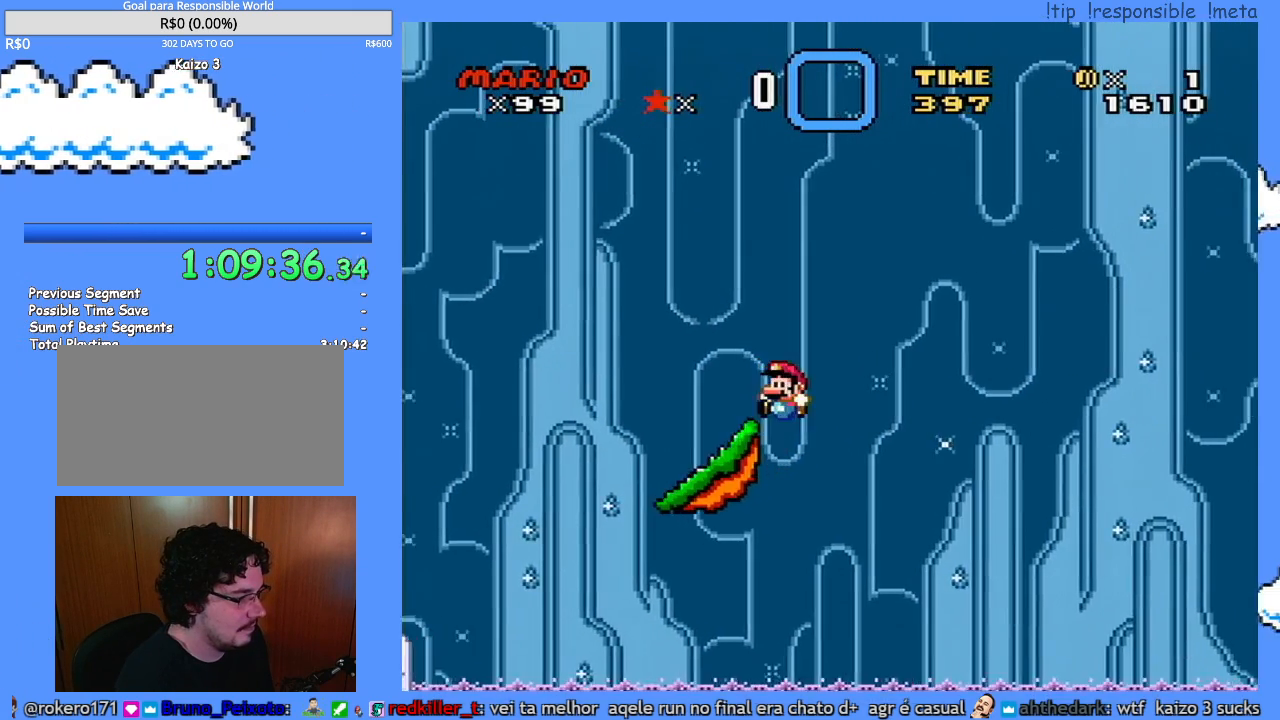
{"buttons": [], "events": [[217, "DPAD_LEFT", "up"]]}